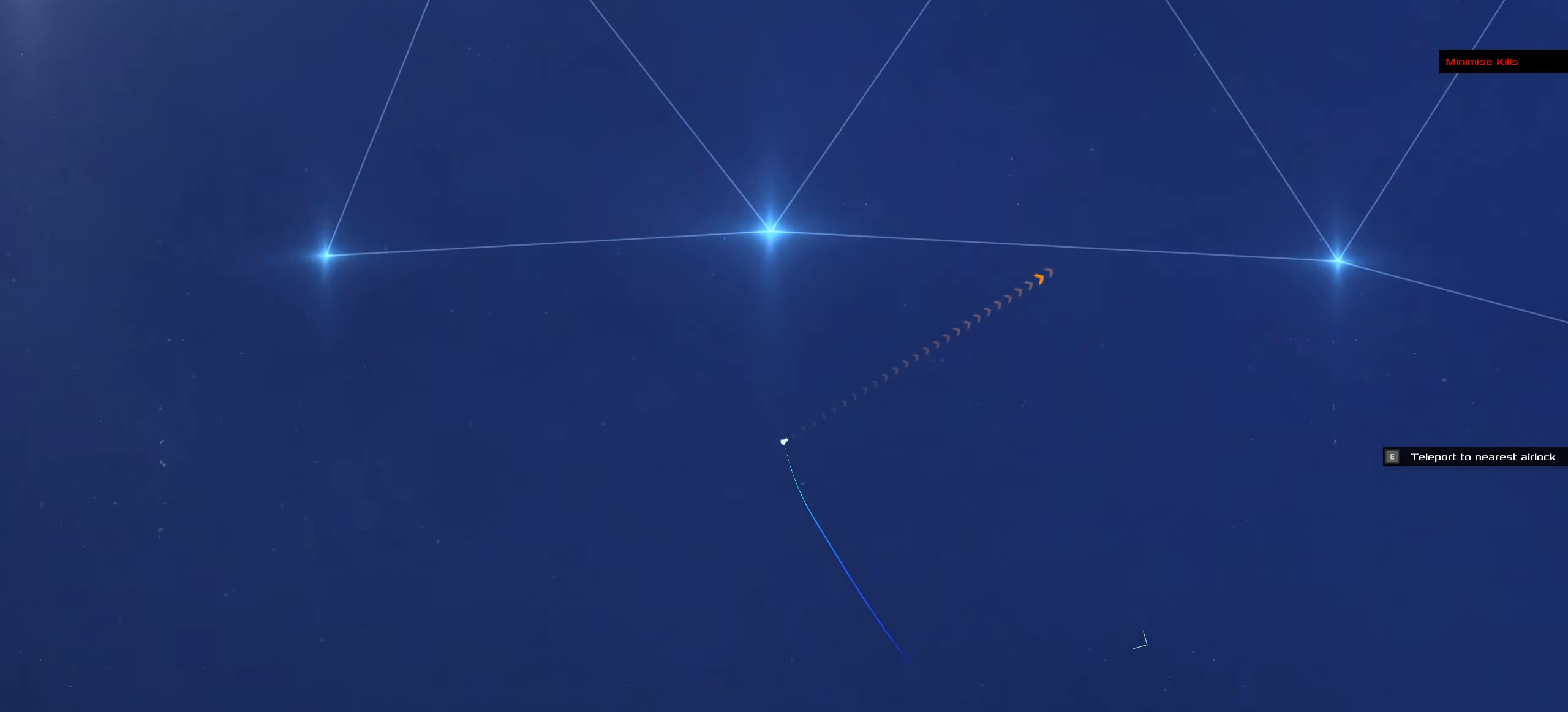
Gameplay with keyboard and mouse; each line is a JSON object with the keys and mouse buttons held at the frame after it. "events" lists presses ("down") and releases ("up") of ".", "/", "0", "1", "2", "3", "4", "5", "6", "7", "8", "9", "a", "alt_l", "alt_r", "b", "backslash", "backspace", "c", "caps_lock", "comma", "ctrl_l", "ctrl_r", "d", "down", "e", "equals", "f", "g", "h", "i", "j", "k", "l", "lbracket", "left", "m", "minus", "n", "o", "p", "q", "quote", "r", "rbracket", "return", "right", "s", "semicolon", "shift_l", "shift_r", "space", "super", "t", "tab", "tilde", "u", "up", "v", "w", "x", "y", "z", "mouse_left", "mouse_wheel" and "mouse_right" between this image and that frame as [ms after this image, input, new state], when the widget could be followed in between. "mouse_left", "mouse_wheel", "mouse_right" = the "left", "wheel", "right" buttons of the "mouse" list. No other keys are recorded. "wheel" means that the mouse wheel is clicked or scrolled. Not read: mouse_move.
{"keys": [], "mouse": ["left"], "events": []}
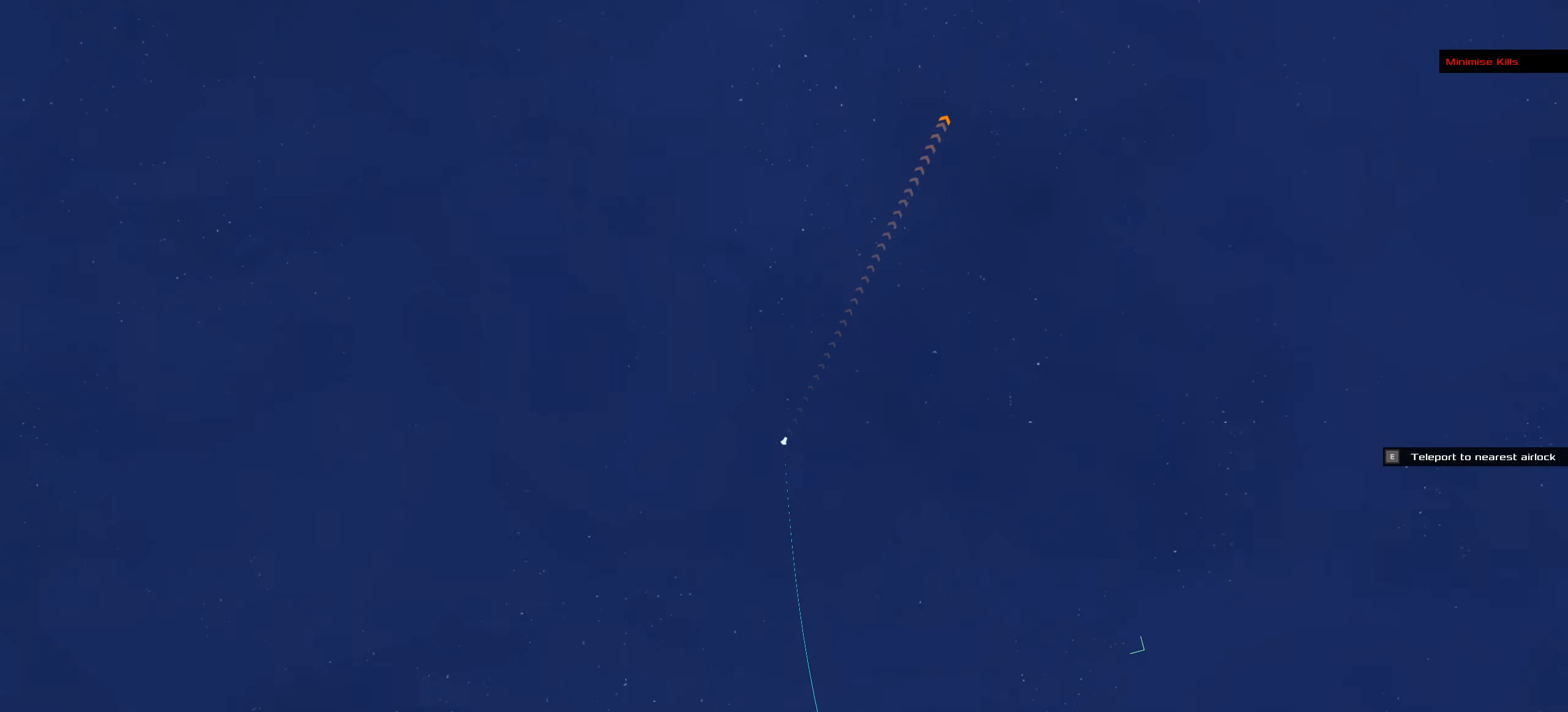
{"keys": [], "mouse": [], "events": [[184, "mouse_left", "up"]]}
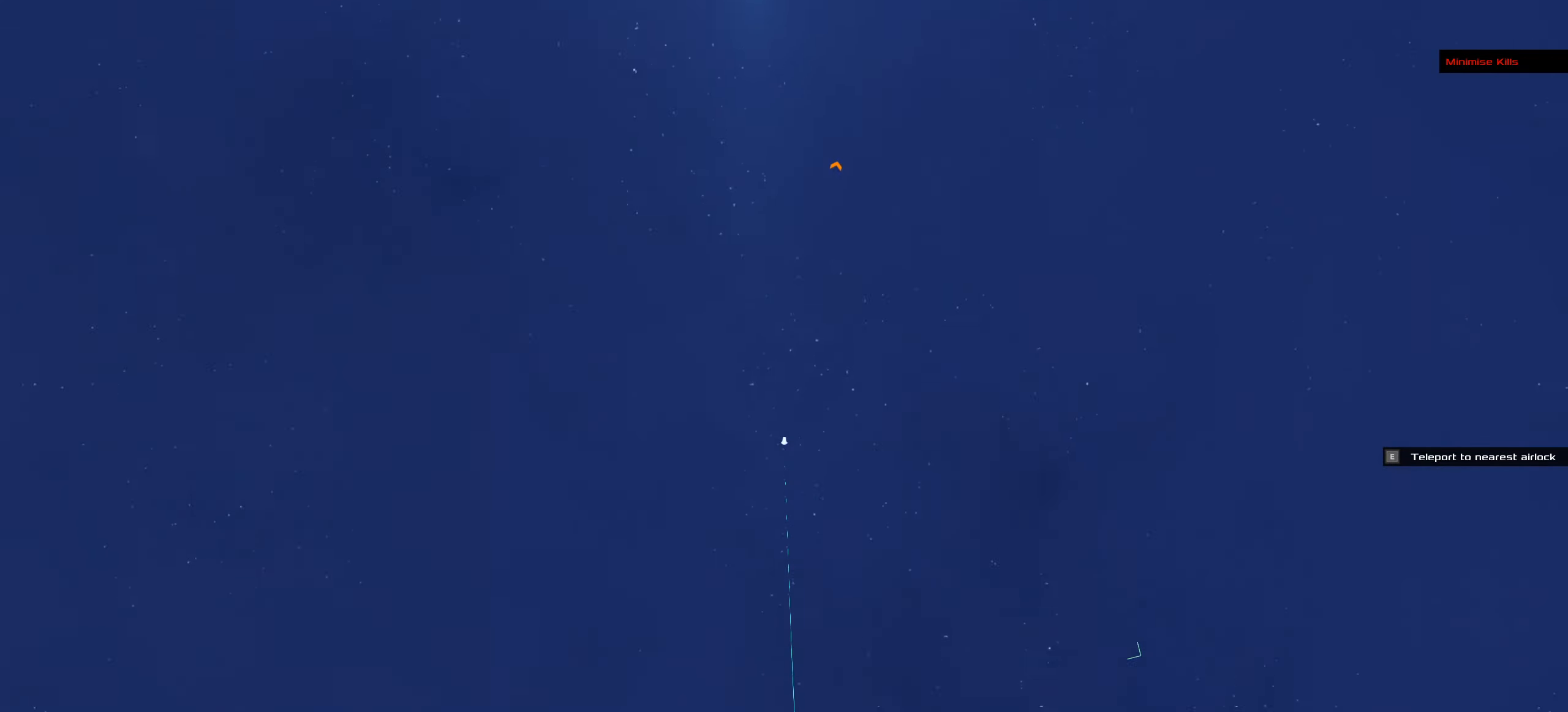
{"keys": [], "mouse": ["right"], "events": [[250, "mouse_right", "down"]]}
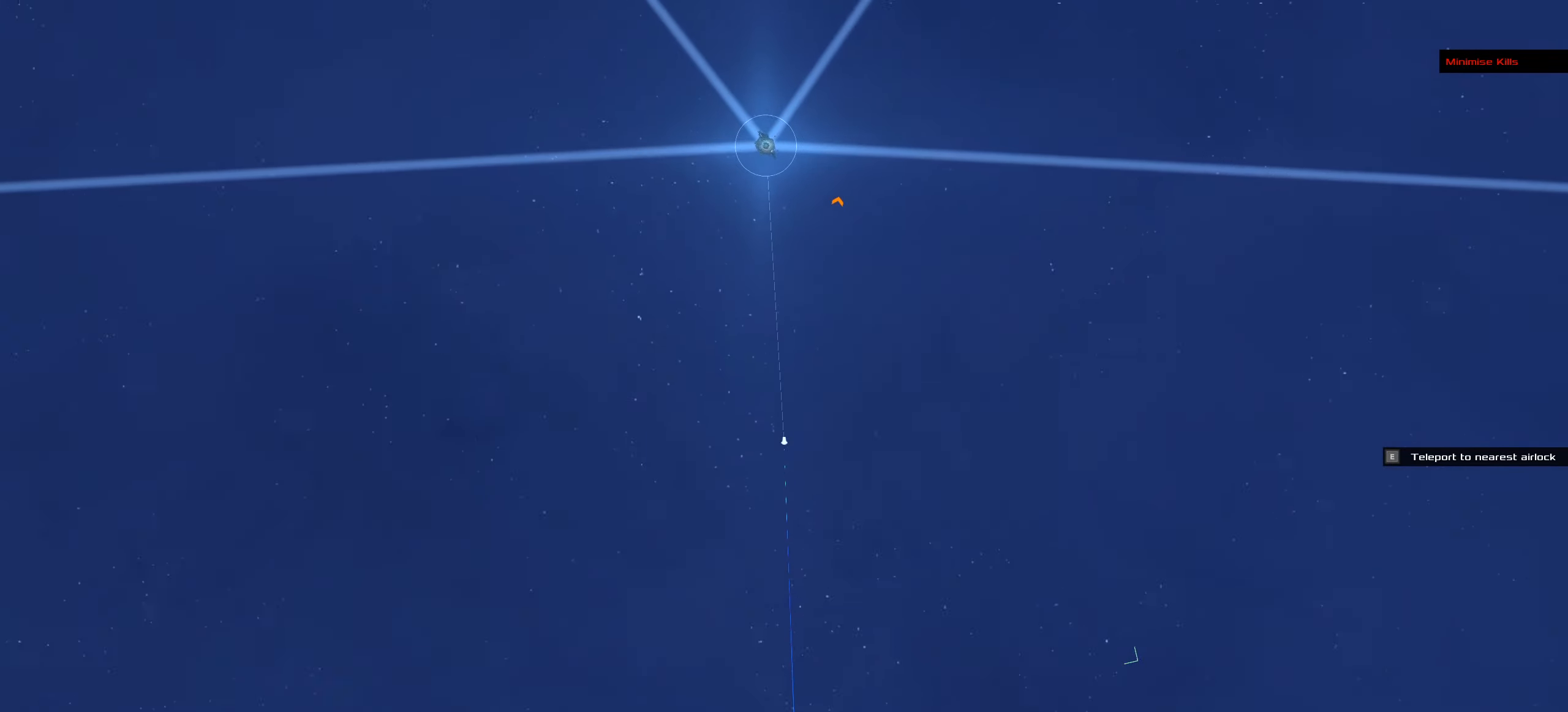
{"keys": [], "mouse": [], "events": [[117, "mouse_right", "up"], [317, "mouse_left", "down"], [450, "mouse_left", "up"]]}
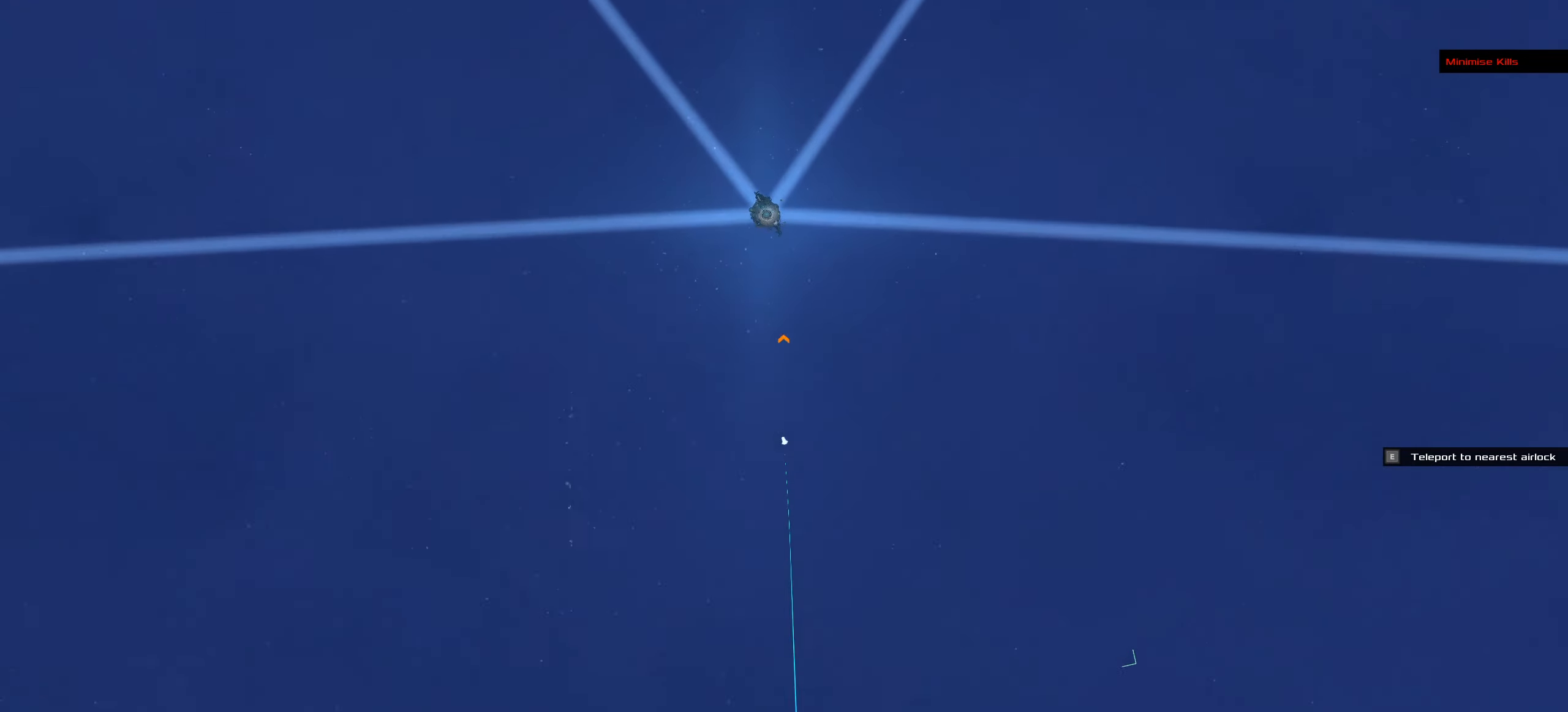
{"keys": [], "mouse": [], "events": [[50, "mouse_right", "down"], [367, "mouse_right", "up"]]}
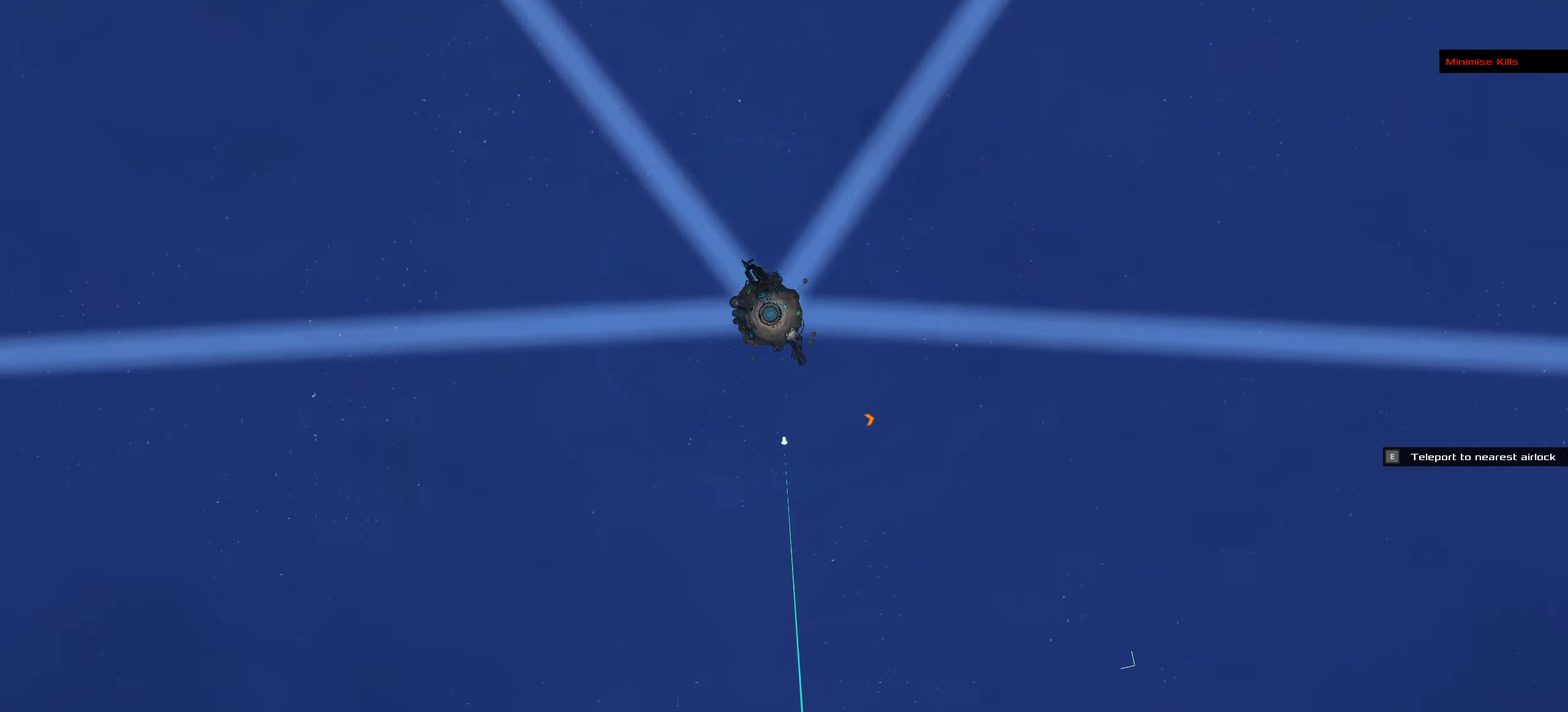
{"keys": [], "mouse": [], "events": []}
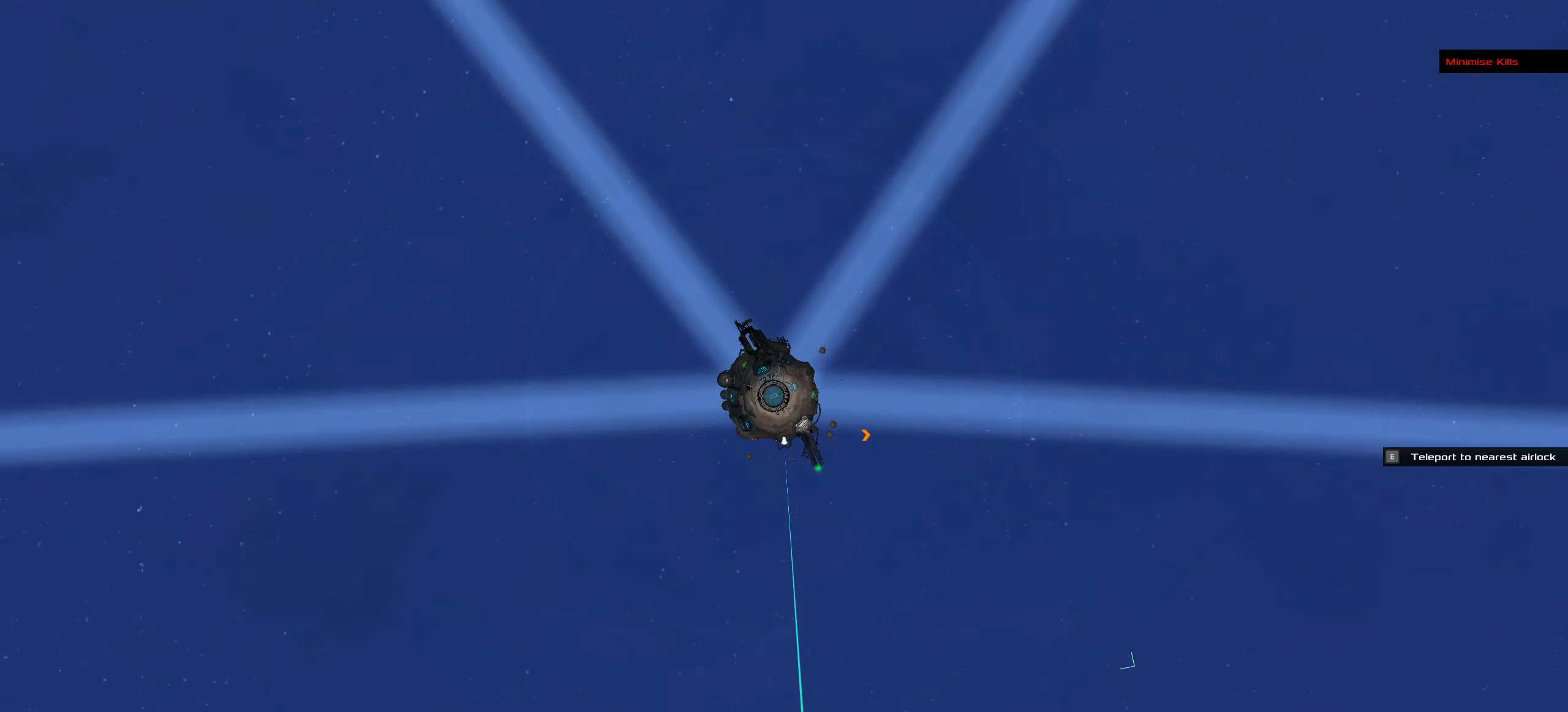
{"keys": [], "mouse": [], "events": []}
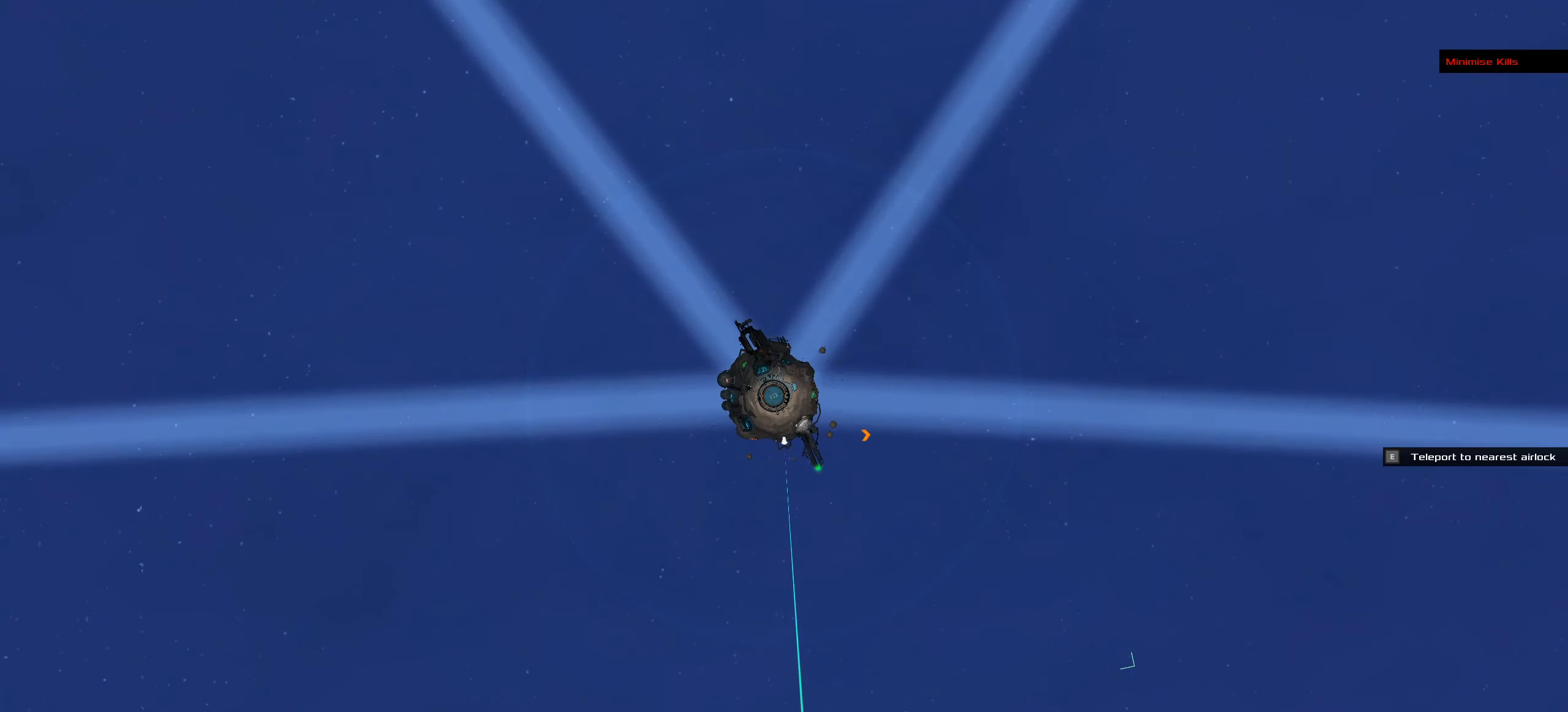
{"keys": [], "mouse": [], "events": []}
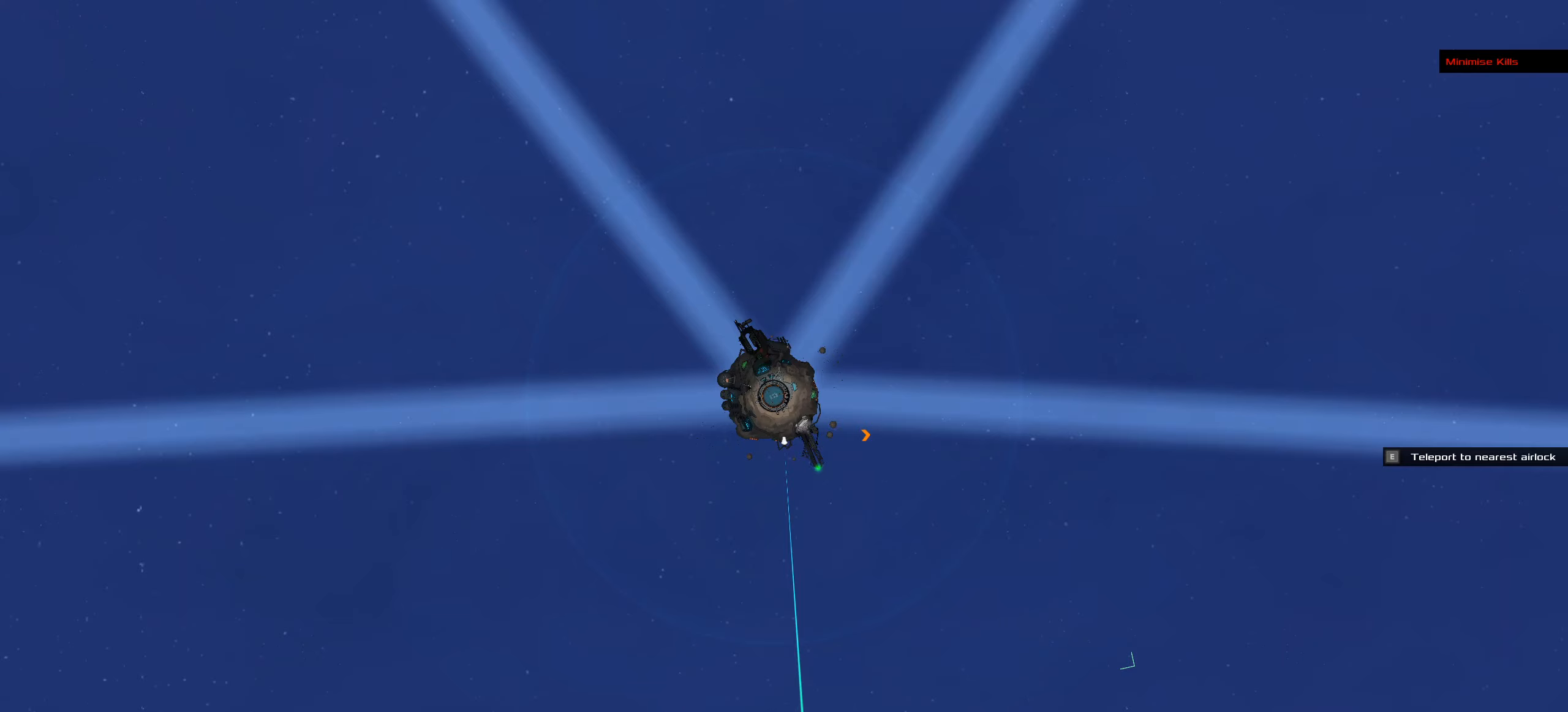
{"keys": [], "mouse": [], "events": []}
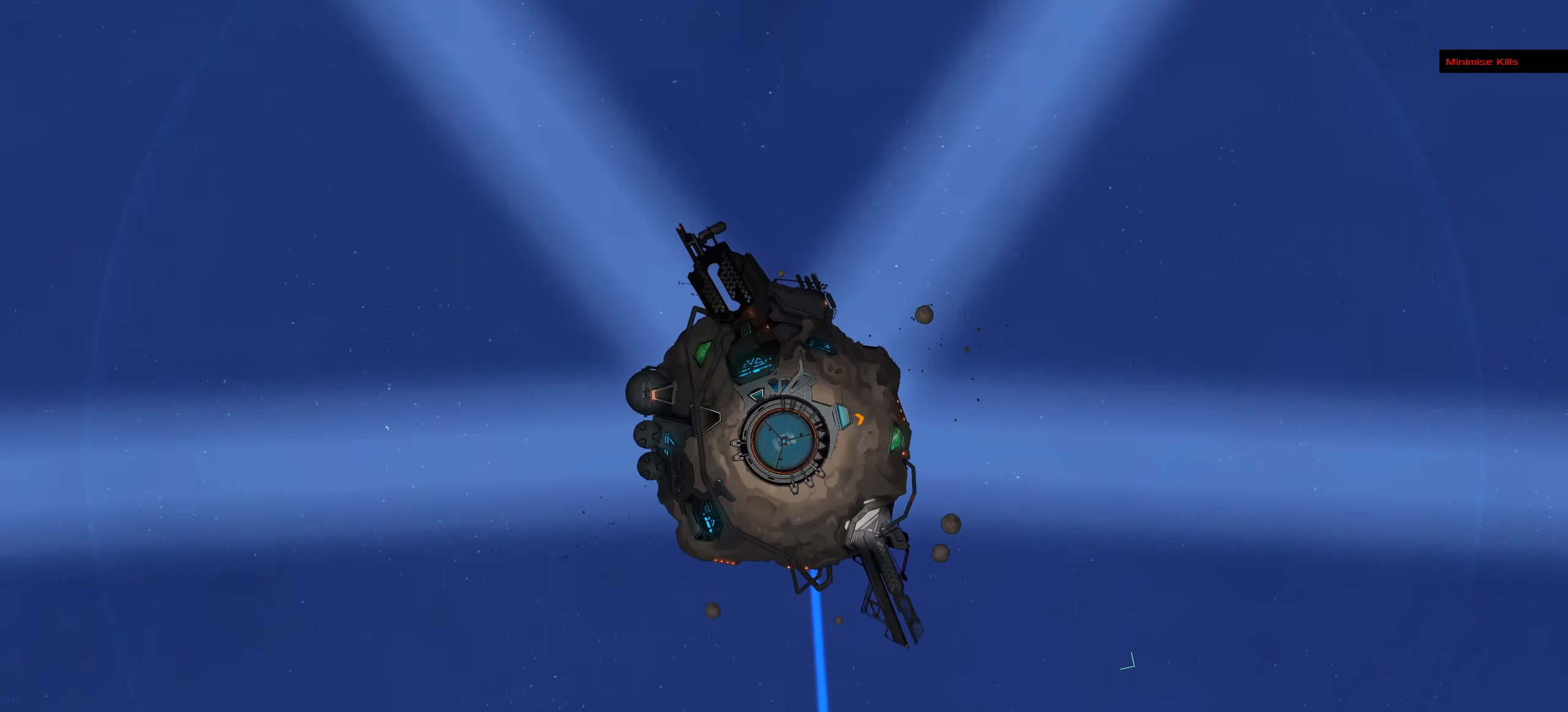
{"keys": [], "mouse": [], "events": []}
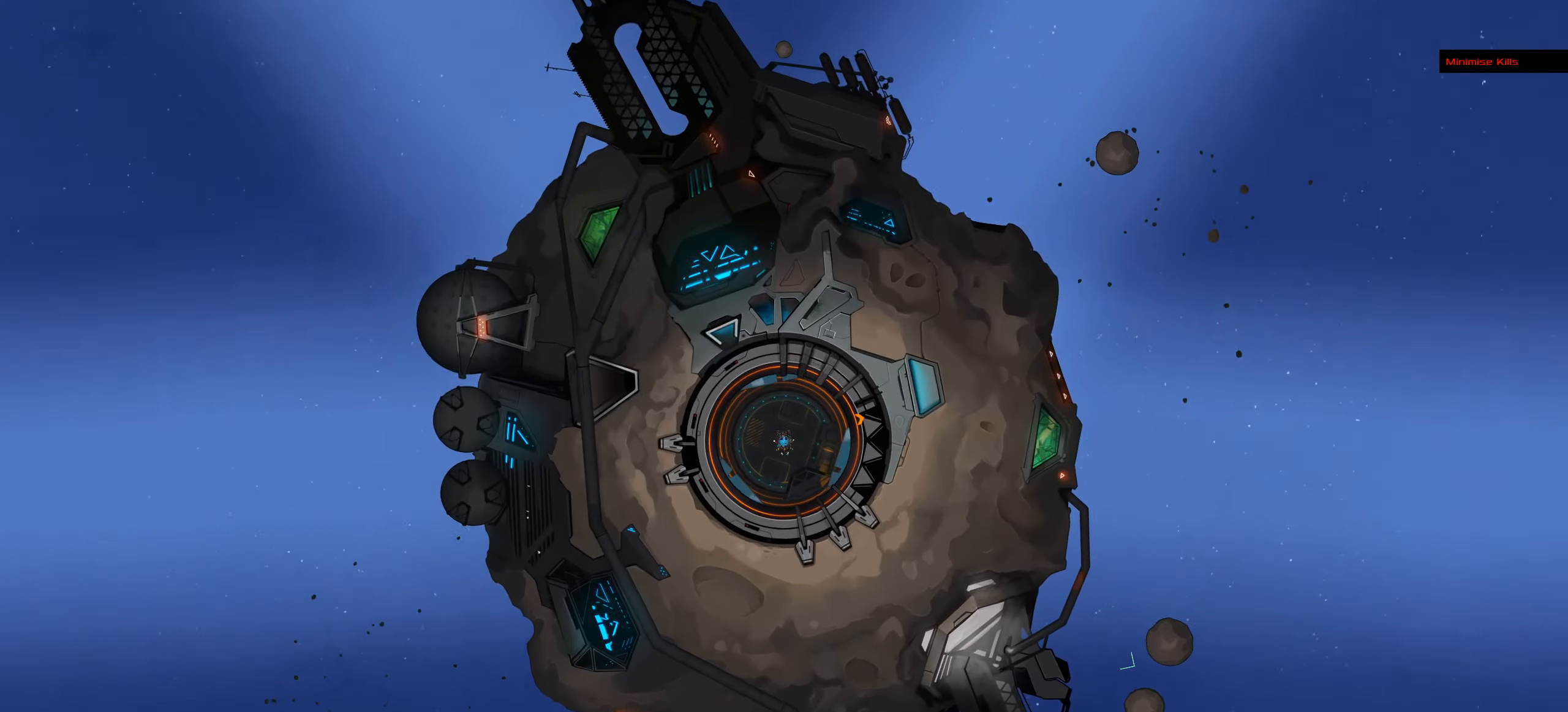
{"keys": [], "mouse": [], "events": []}
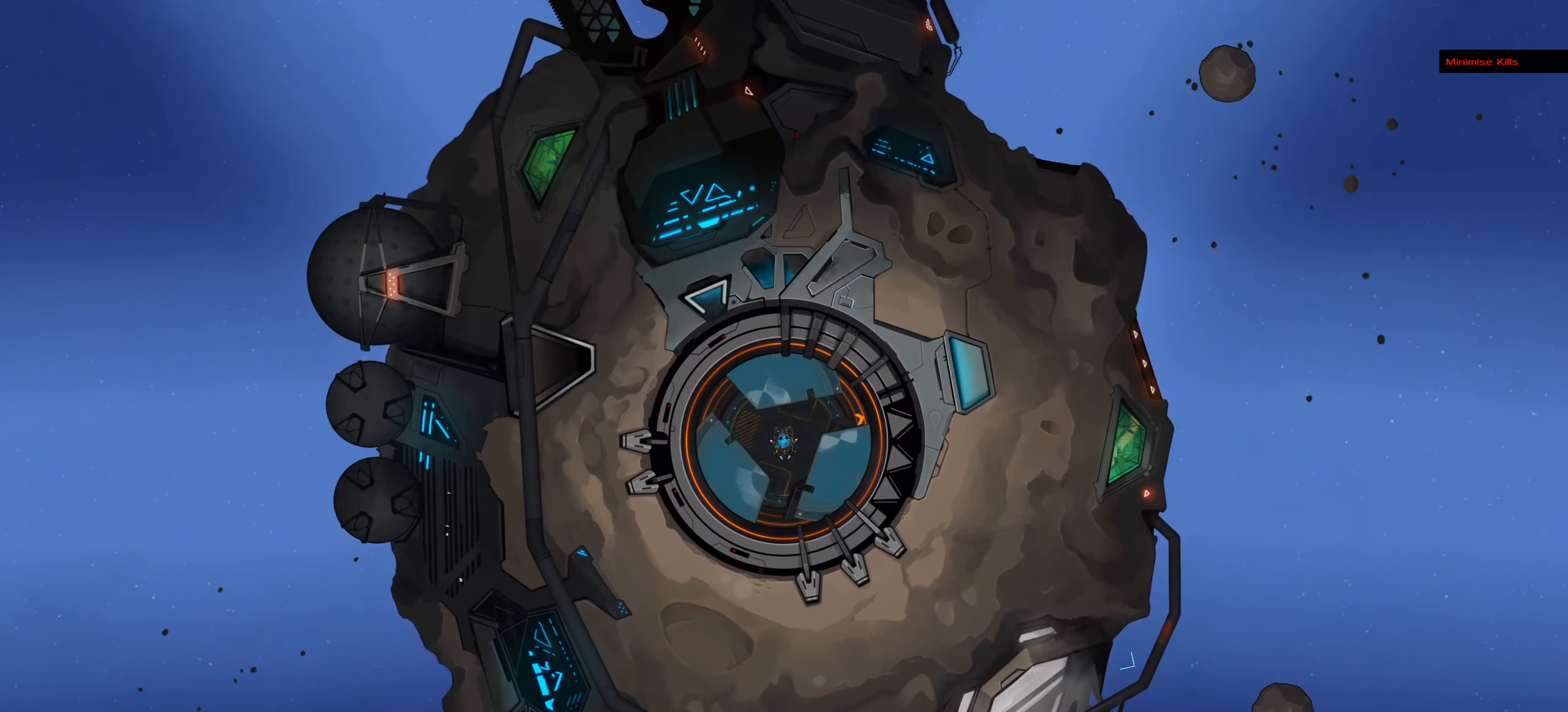
{"keys": [], "mouse": [], "events": []}
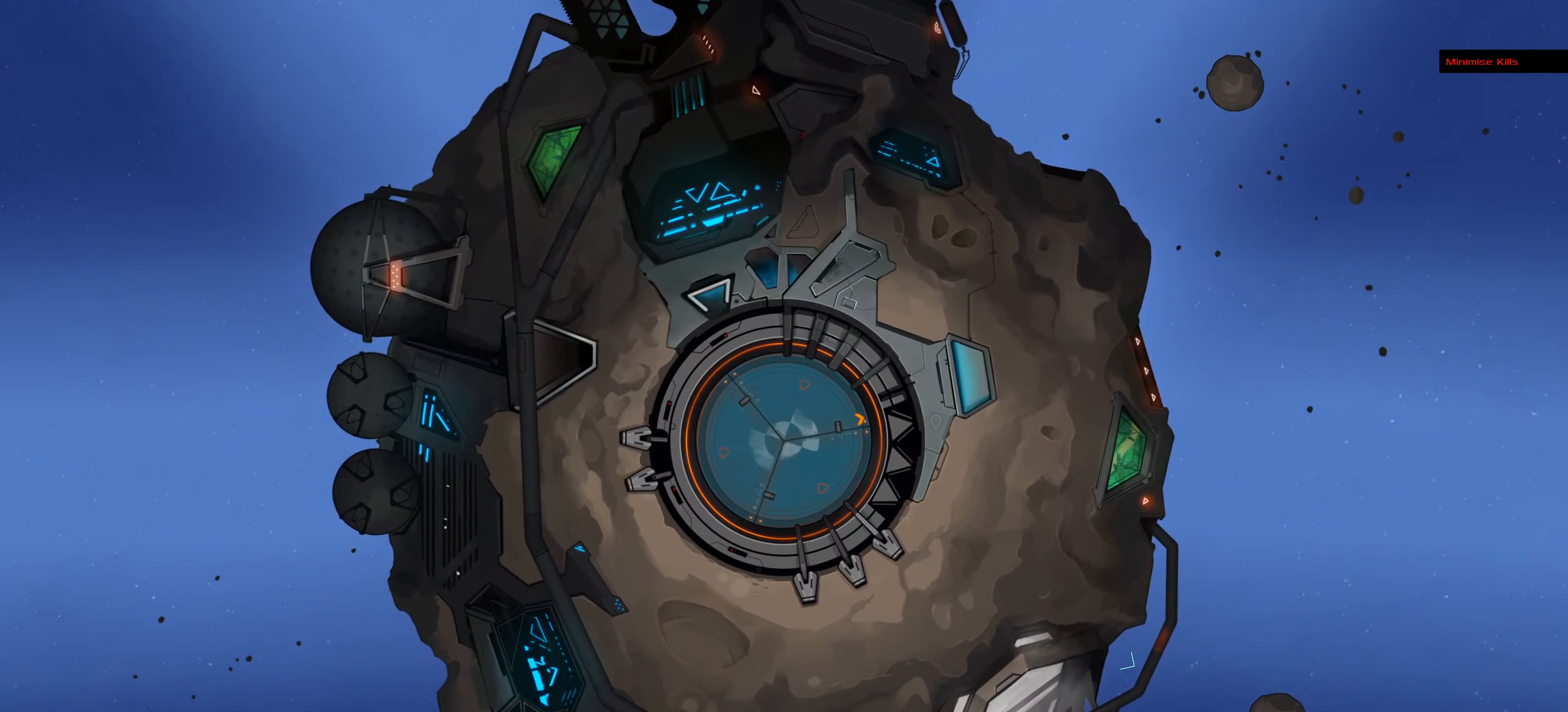
{"keys": [], "mouse": [], "events": []}
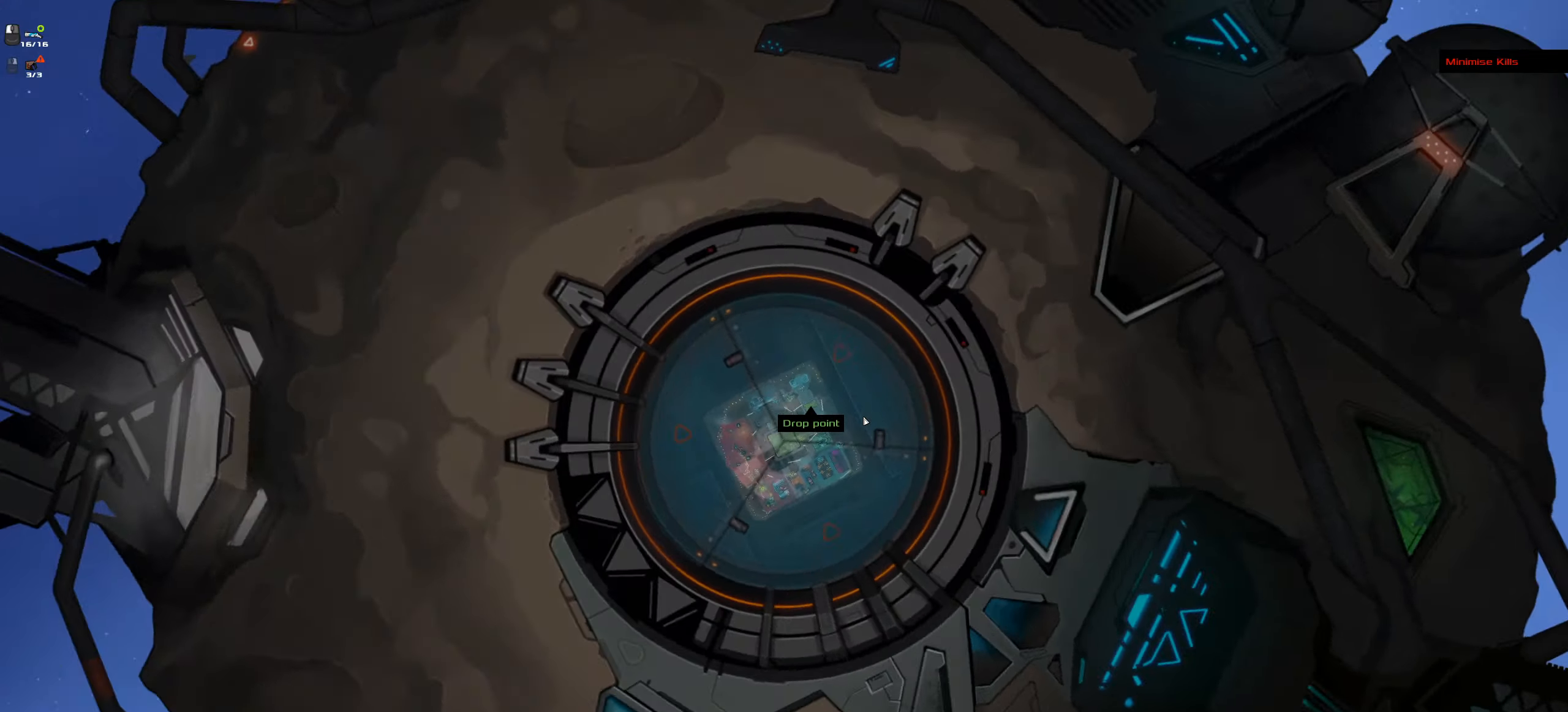
{"keys": [], "mouse": [], "events": []}
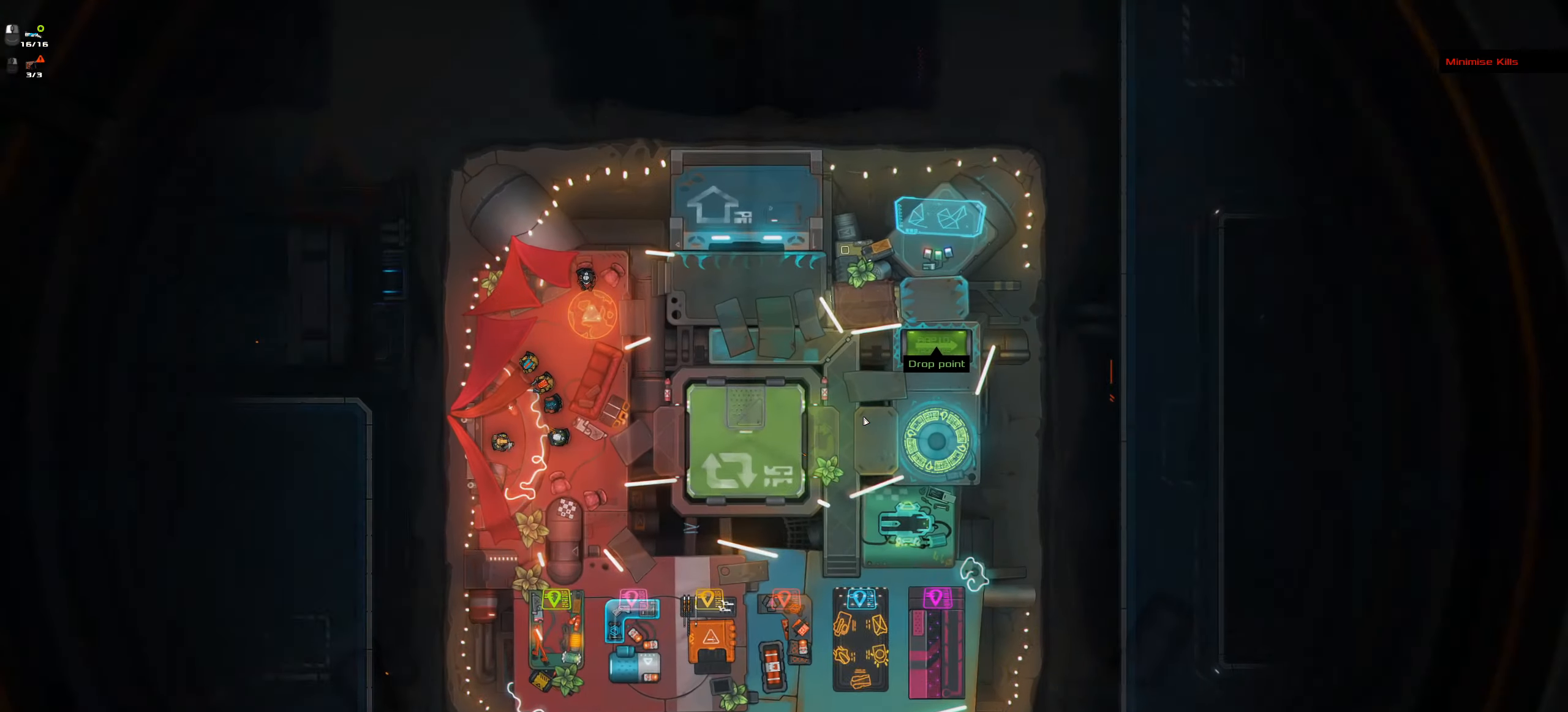
{"keys": ["d", "w"], "mouse": [], "events": [[50, "d", "down"], [433, "w", "down"]]}
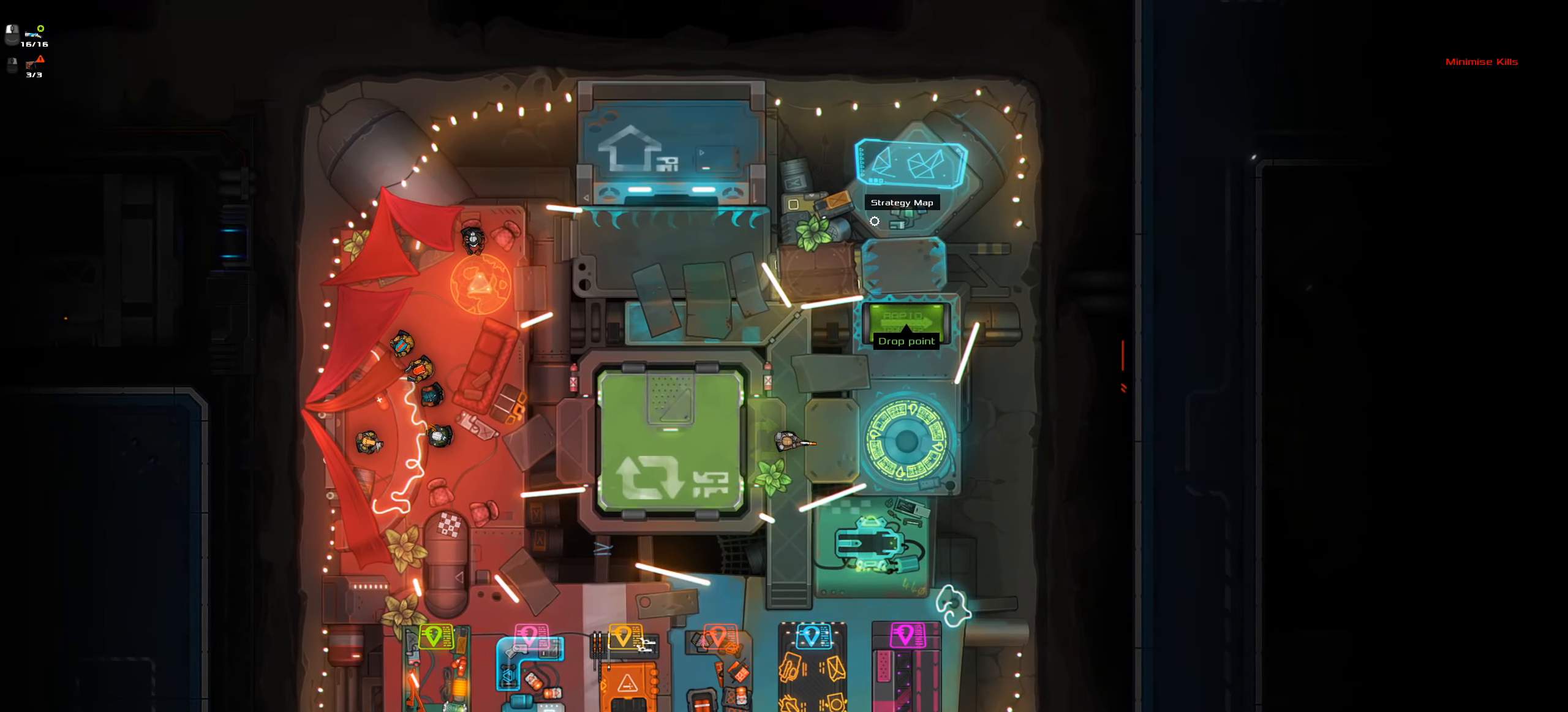
{"keys": [], "mouse": [], "events": [[350, "w", "up"], [450, "d", "up"]]}
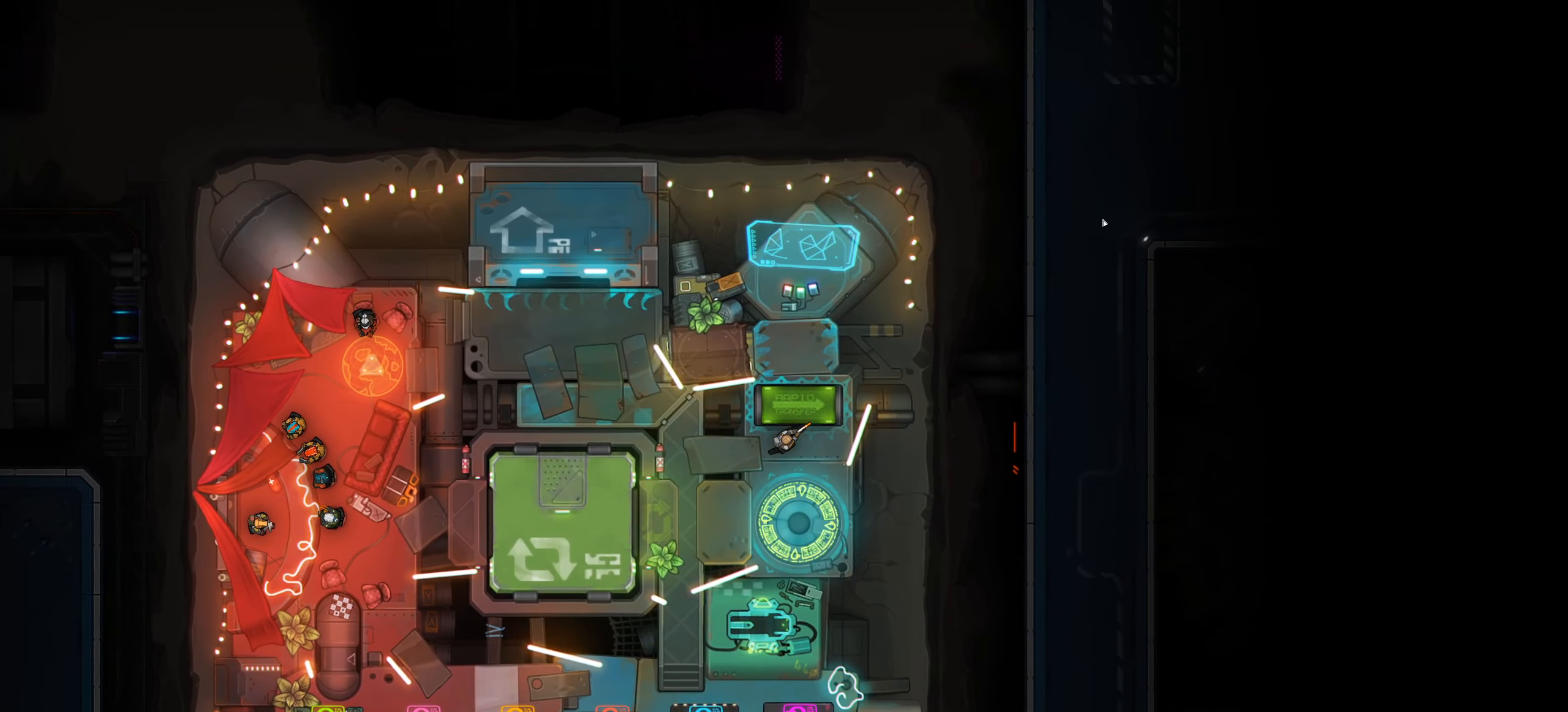
{"keys": [], "mouse": [], "events": [[33, "e", "down"], [183, "e", "up"]]}
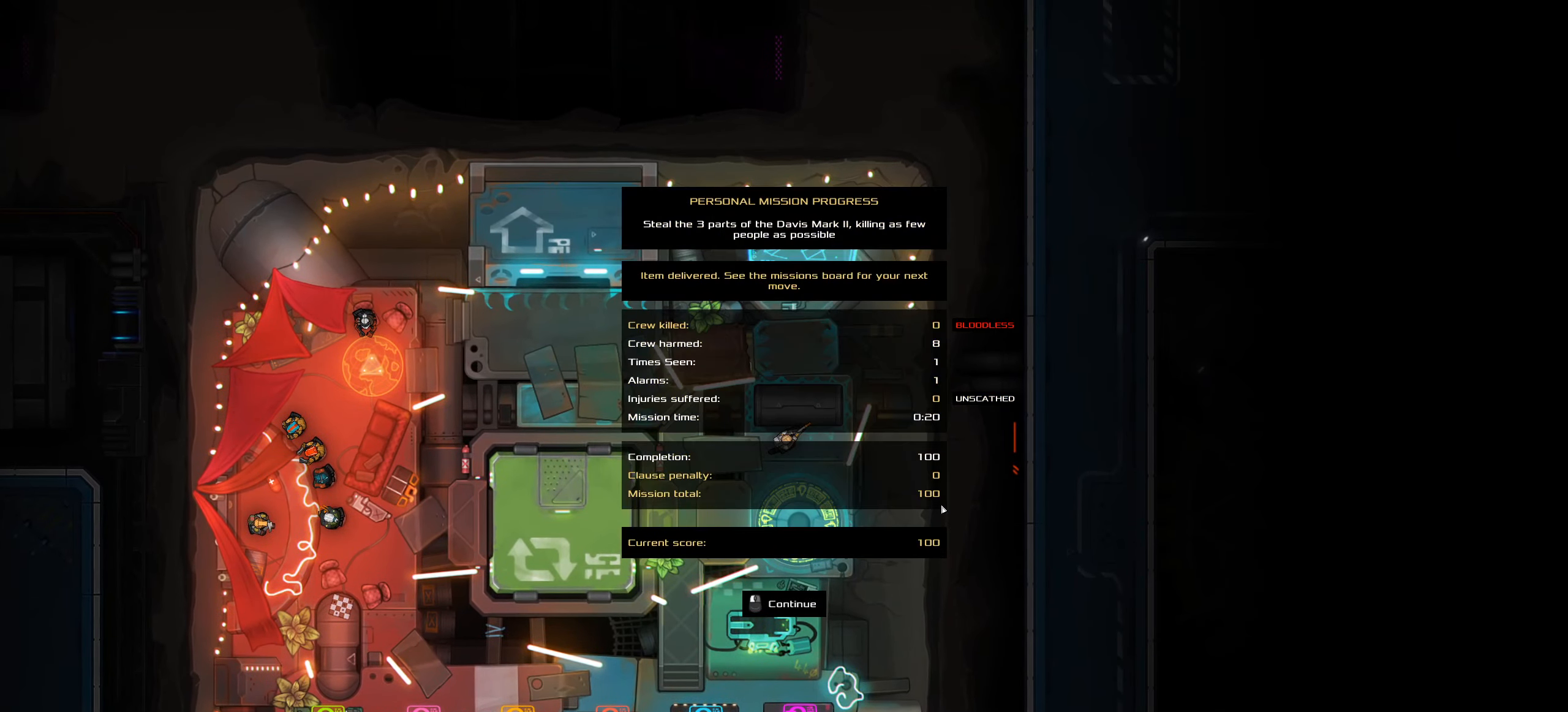
{"keys": [], "mouse": [], "events": []}
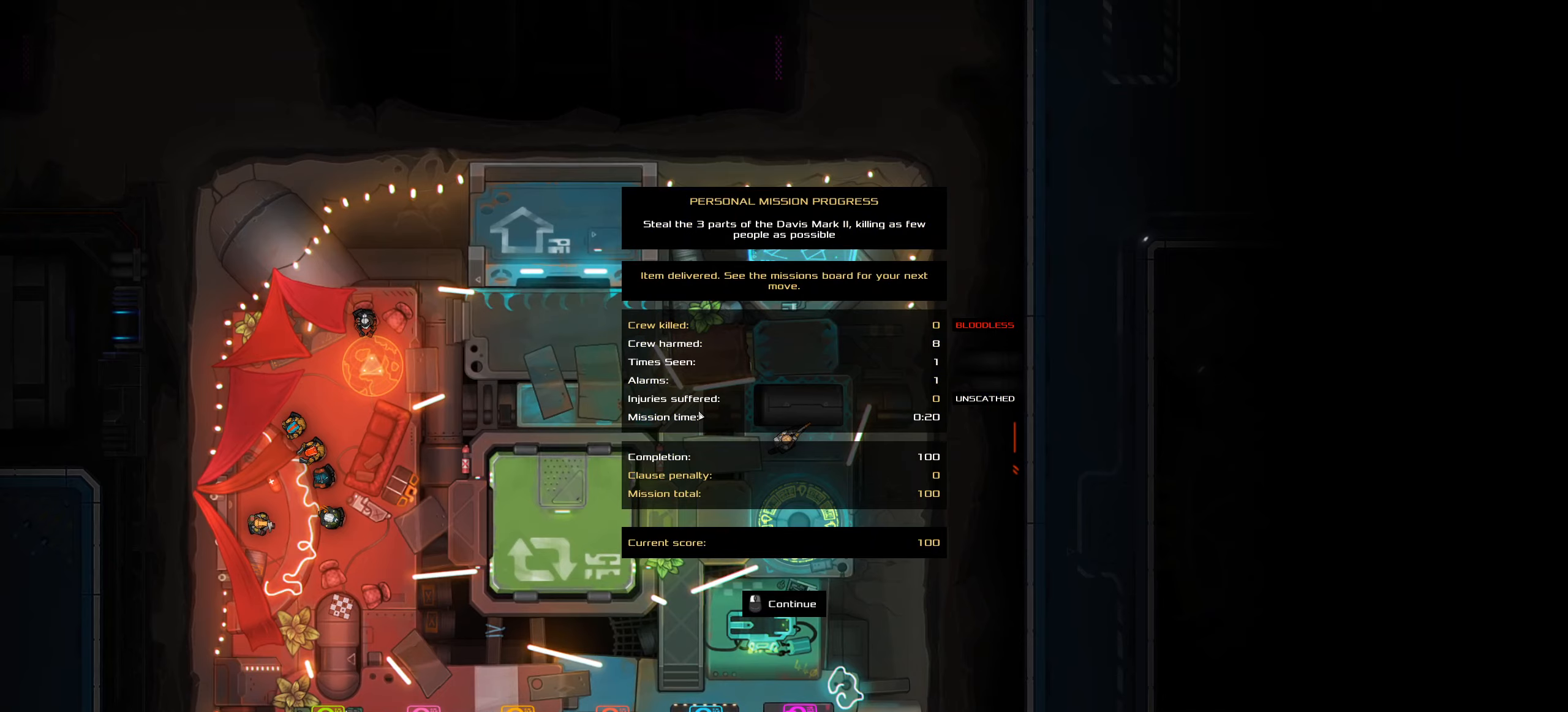
{"keys": [], "mouse": [], "events": [[400, "mouse_left", "down"], [500, "mouse_left", "up"]]}
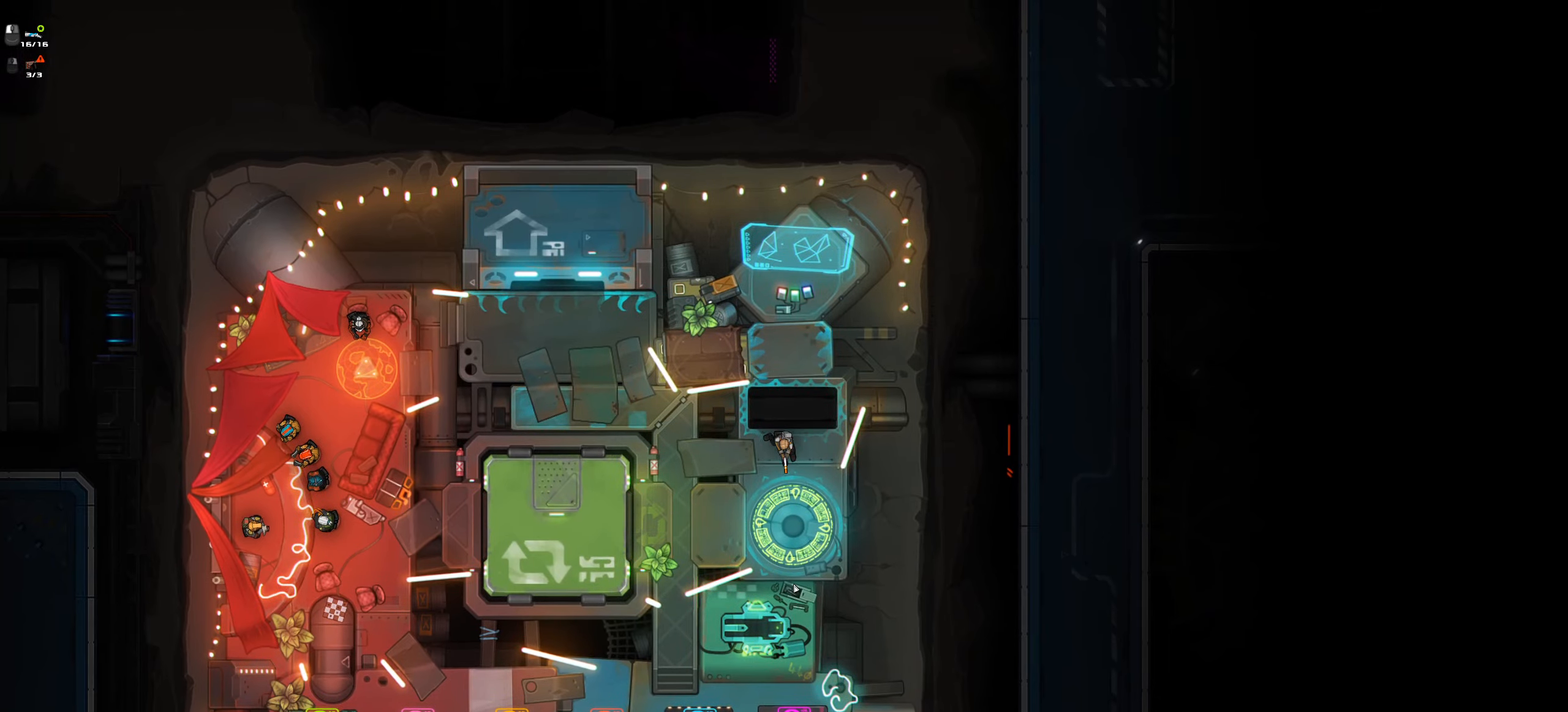
{"keys": ["s"], "mouse": [], "events": [[50, "s", "down"]]}
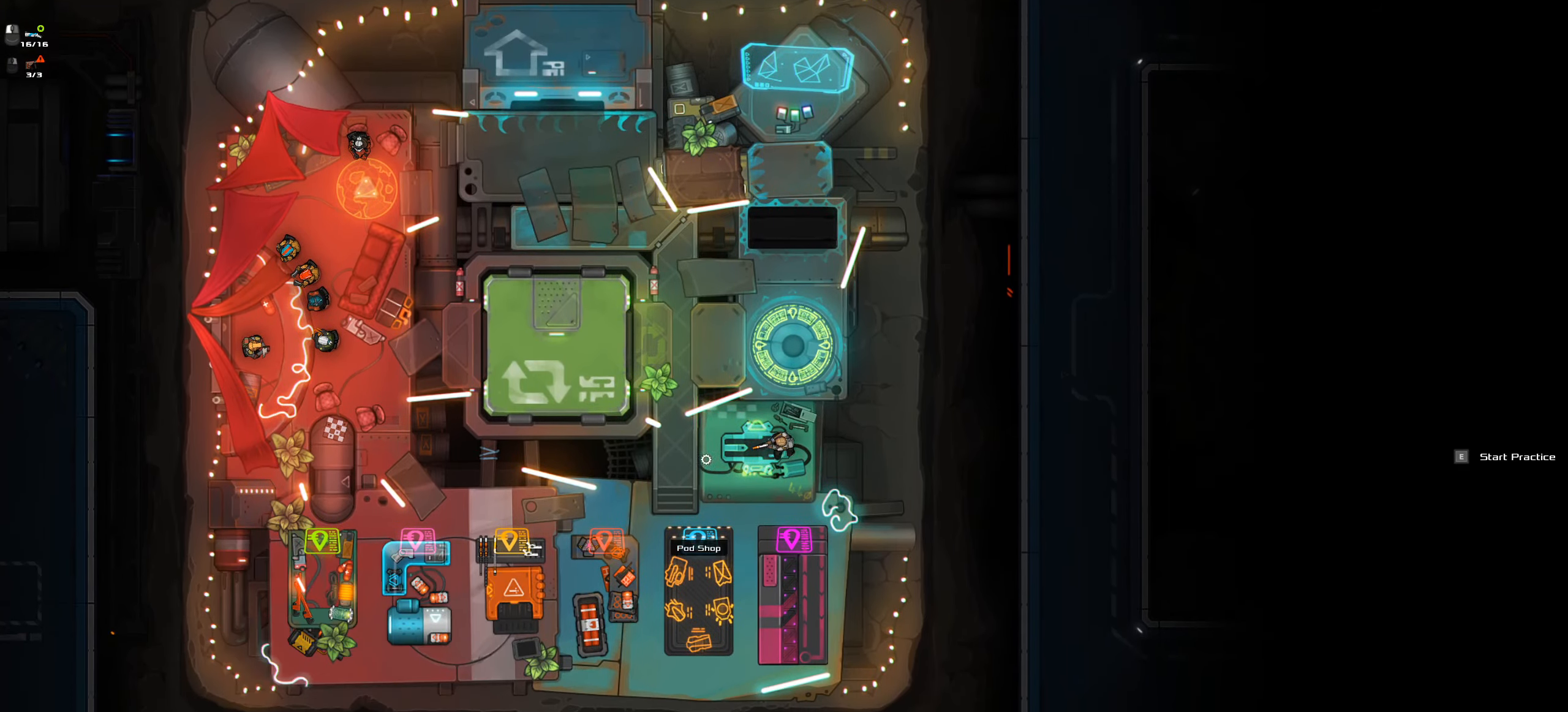
{"keys": ["e"], "mouse": [], "events": [[283, "s", "up"], [383, "e", "down"]]}
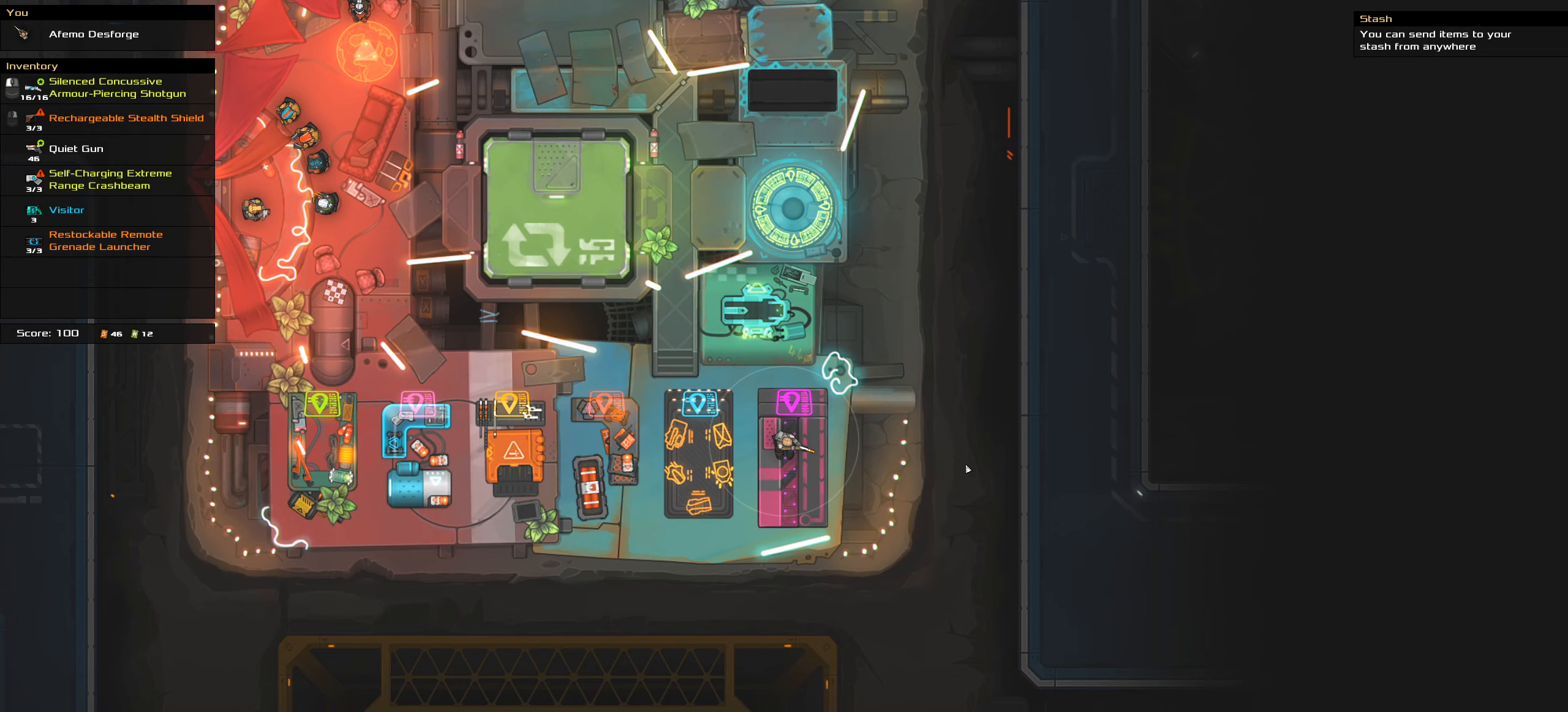
{"keys": ["w"], "mouse": [], "events": [[33, "e", "up"], [500, "w", "down"]]}
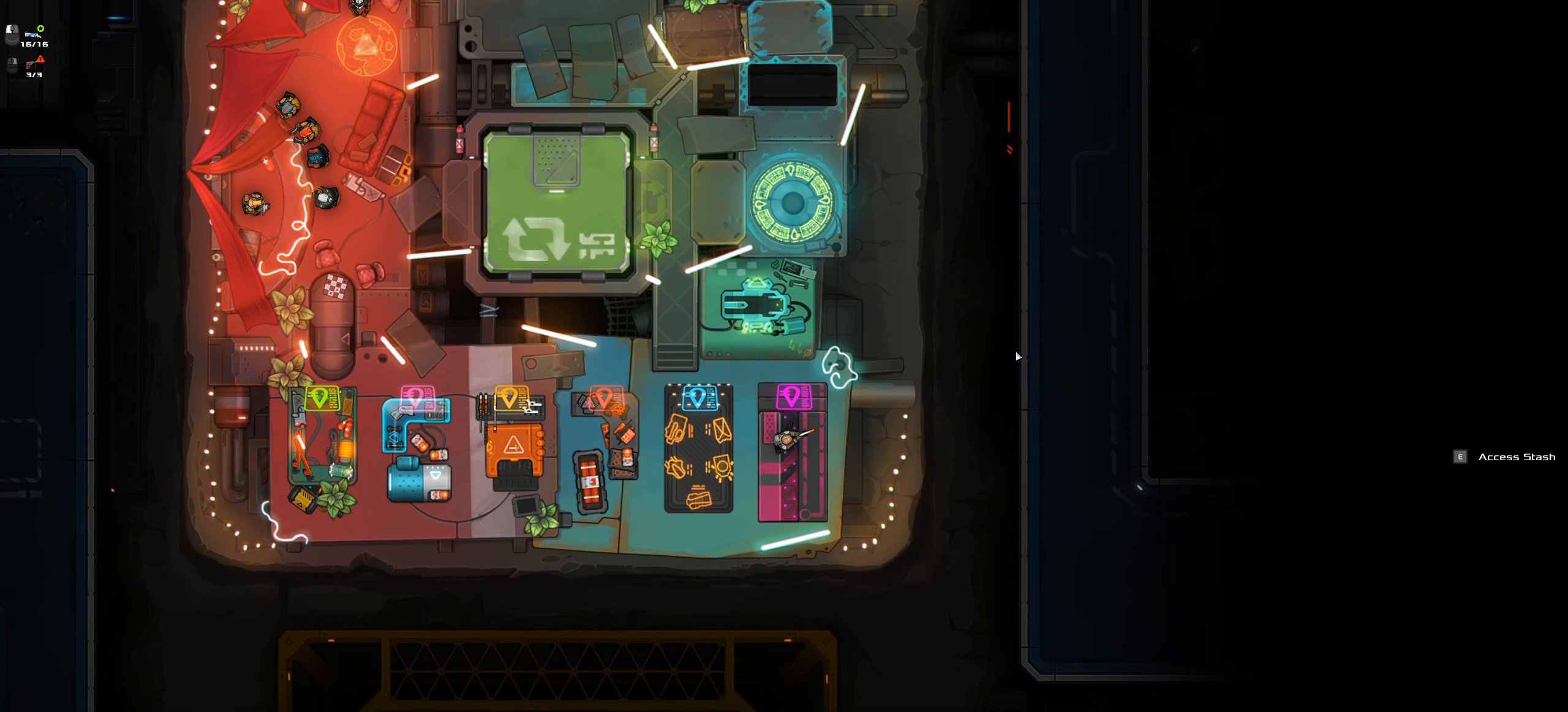
{"keys": ["w"], "mouse": [], "events": []}
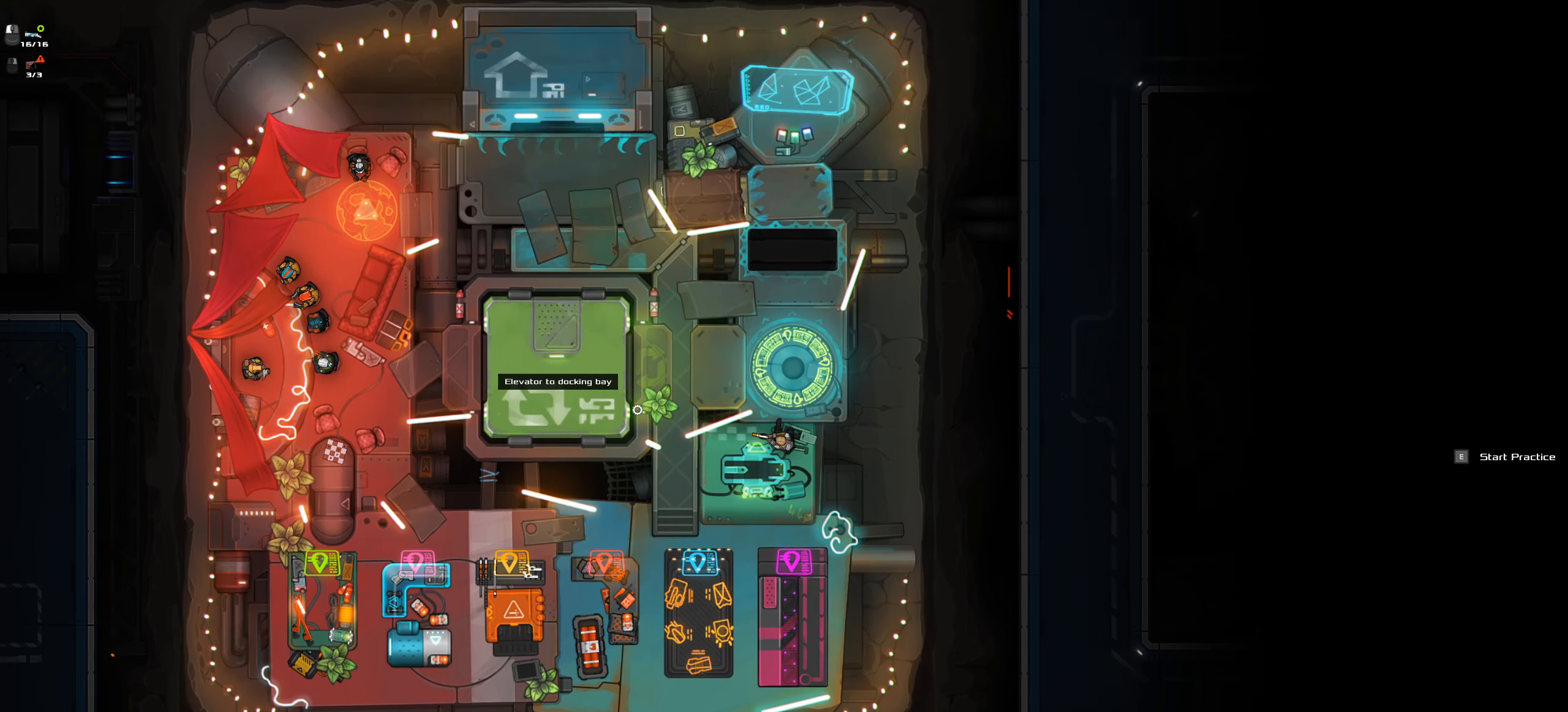
{"keys": [], "mouse": [], "events": [[100, "w", "up"], [150, "e", "down"], [283, "e", "up"]]}